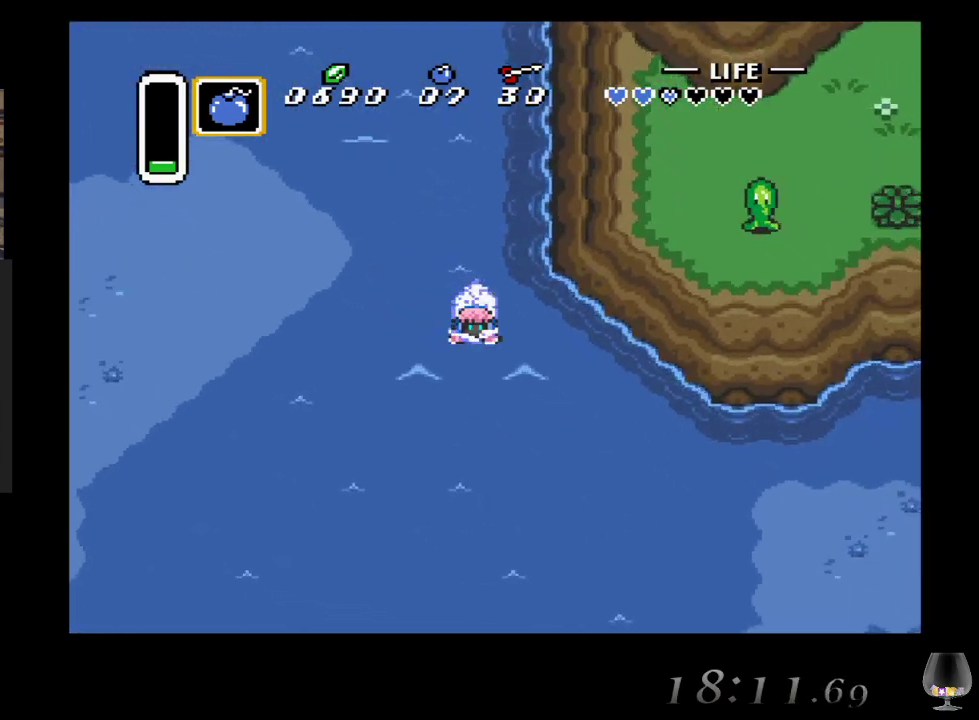
Gameplay with a controller (PlayStation layout); each line is a JSON object with the inputs held at the frame after it. "events" lists button and stick changes between this image and that frame as [ms after this image, input, new state], when the widget could be followed in between. Not read: L2 L3 R2 R3 right_stick.
{"buttons": [], "left_stick": "down-right", "events": [[50, "CIRCLE", "down"], [200, "CIRCLE", "up"], [333, "CIRCLE", "down"], [483, "CIRCLE", "up"]]}
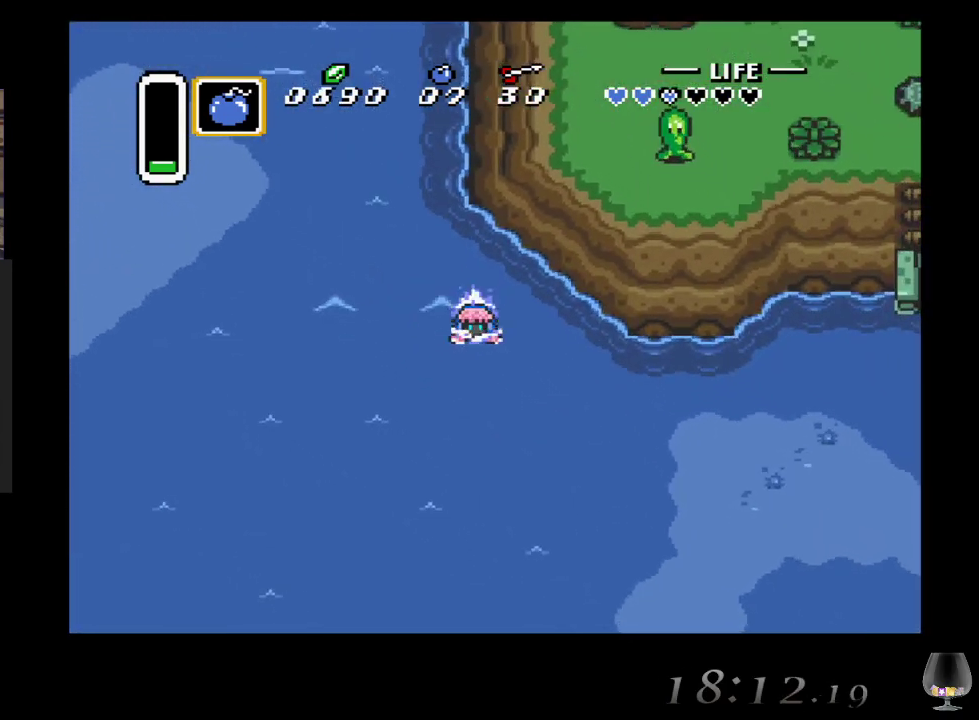
{"buttons": [], "left_stick": "down-right", "events": [[100, "CIRCLE", "down"], [250, "CIRCLE", "up"], [333, "CIRCLE", "down"], [467, "CIRCLE", "up"]]}
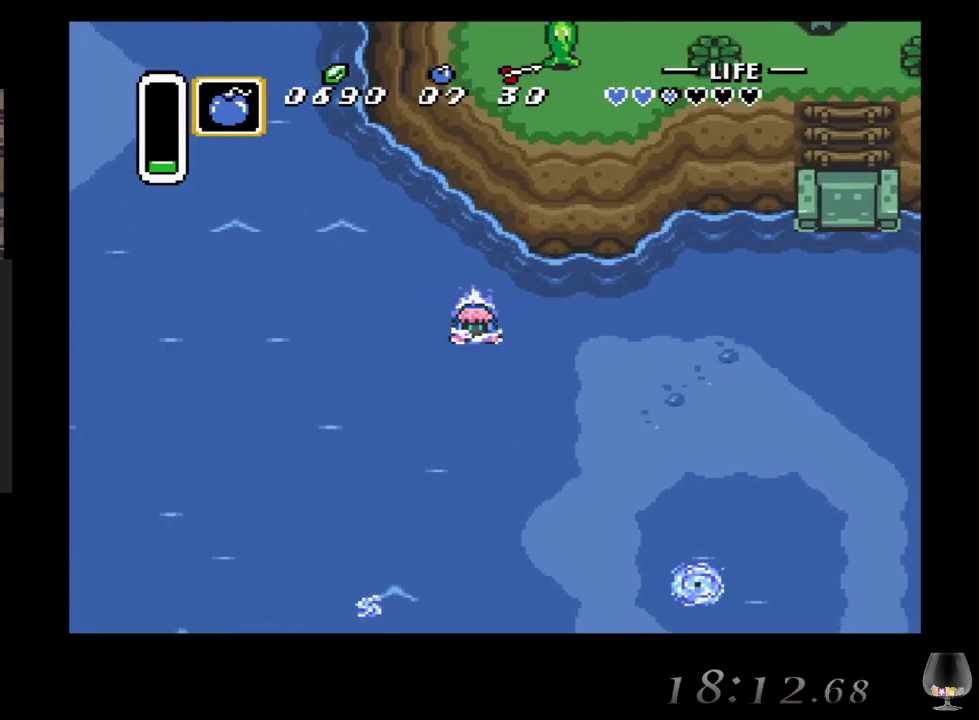
{"buttons": [], "left_stick": "down-right", "events": [[100, "CIRCLE", "down"], [217, "CIRCLE", "up"], [333, "CIRCLE", "down"], [500, "CIRCLE", "up"]]}
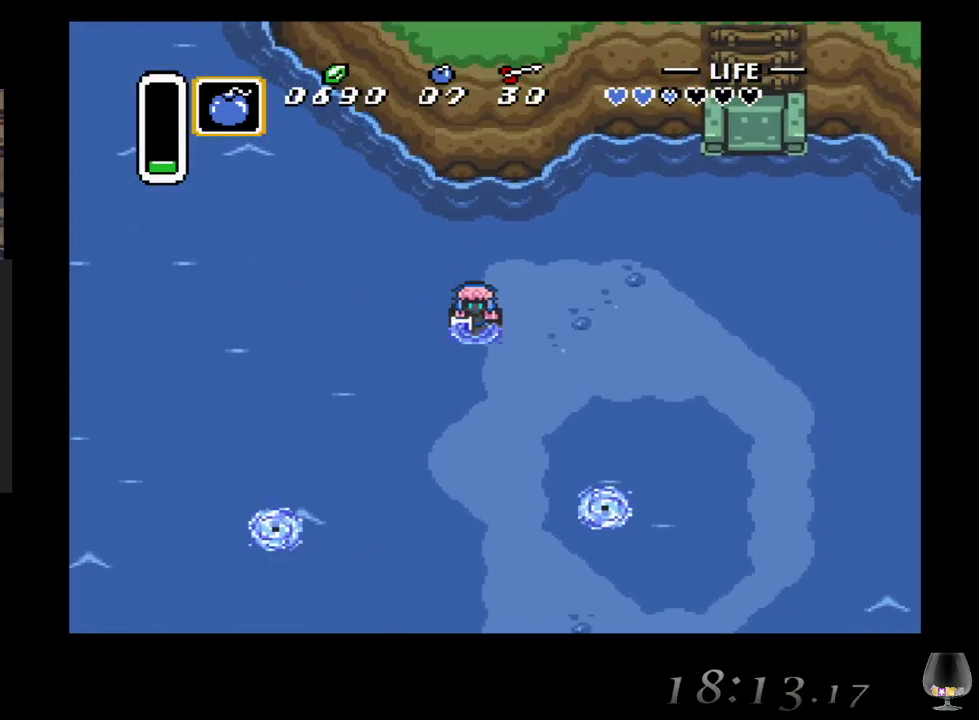
{"buttons": [], "left_stick": "down", "events": [[17, "CIRCLE", "down"], [100, "CIRCLE", "up"], [417, "left_stick", "down"]]}
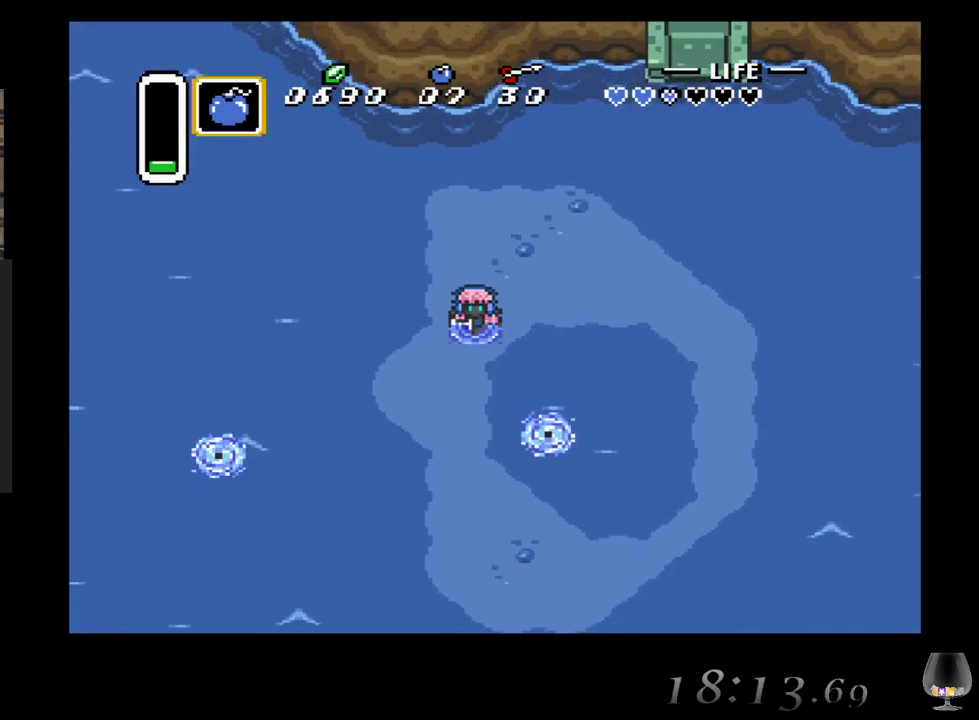
{"buttons": [], "left_stick": "right", "events": [[500, "left_stick", "right"]]}
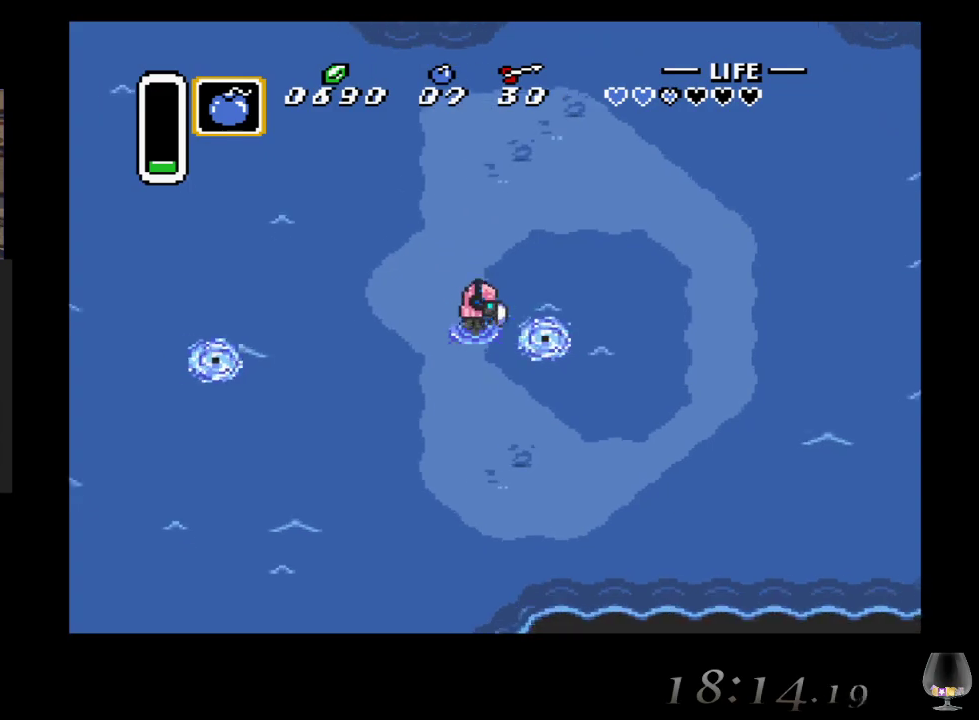
{"buttons": [], "left_stick": "right", "events": []}
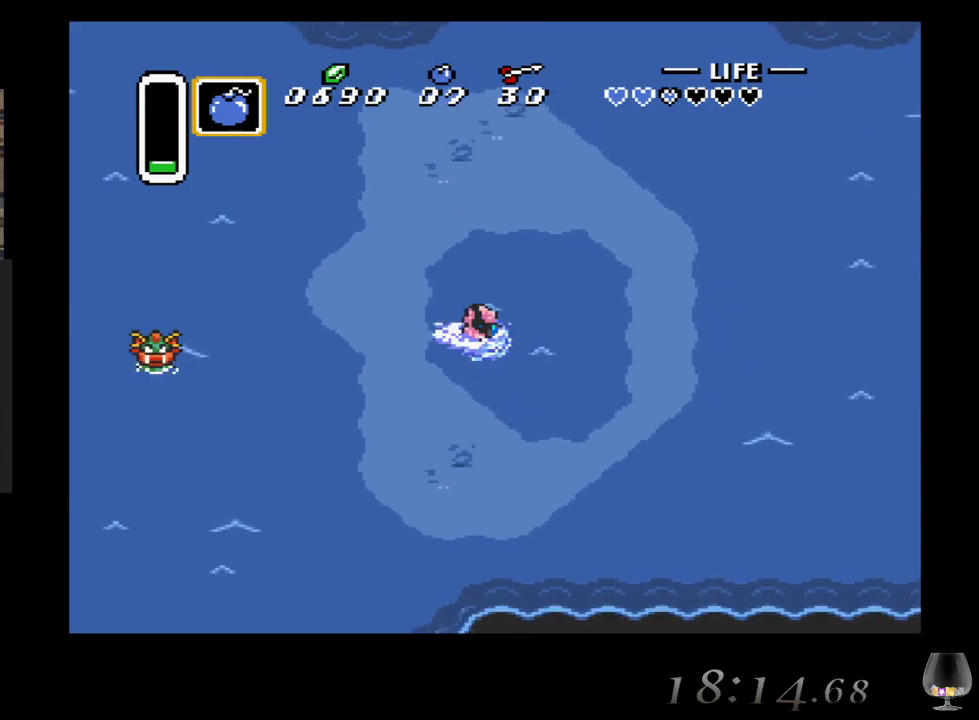
{"buttons": [], "left_stick": "center", "events": [[250, "left_stick", "center"]]}
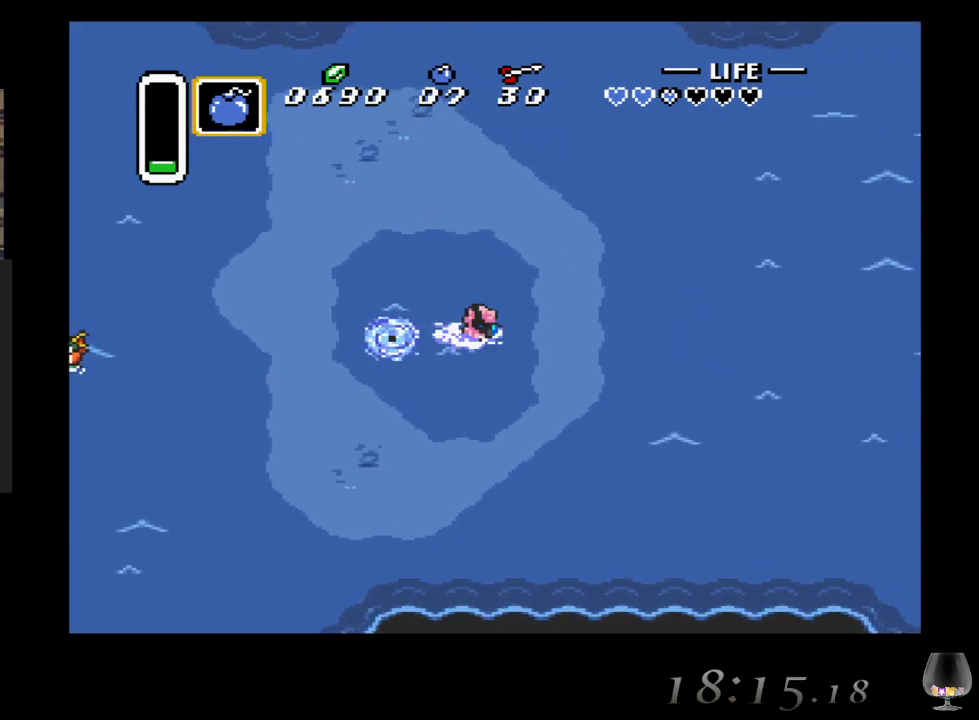
{"buttons": [], "left_stick": "down-left", "events": [[33, "left_stick", "down-left"], [217, "left_stick", "left"], [383, "left_stick", "down-left"]]}
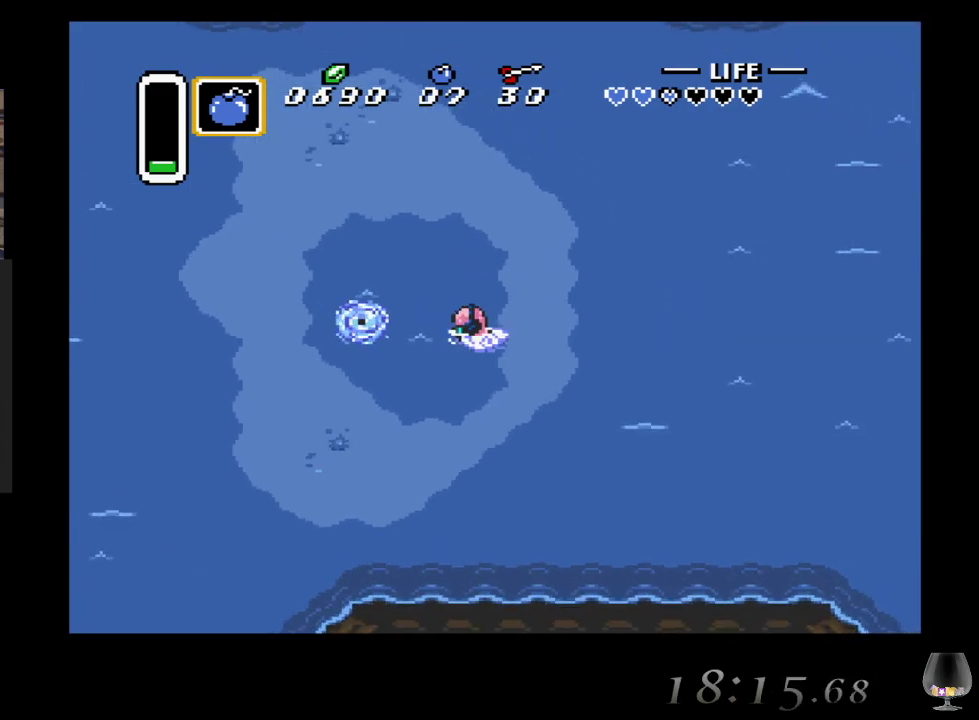
{"buttons": [], "left_stick": "up-left", "events": [[33, "left_stick", "left"], [150, "left_stick", "up-left"]]}
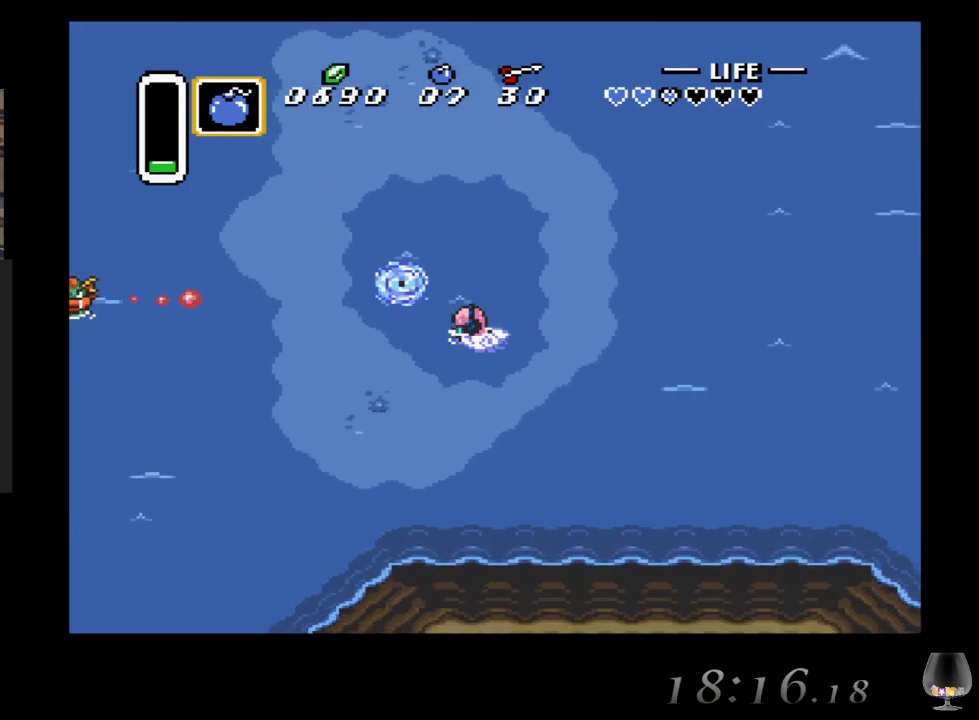
{"buttons": [], "left_stick": "up-left", "events": [[117, "left_stick", "up"], [283, "CIRCLE", "down"], [300, "left_stick", "up-left"], [500, "CIRCLE", "up"]]}
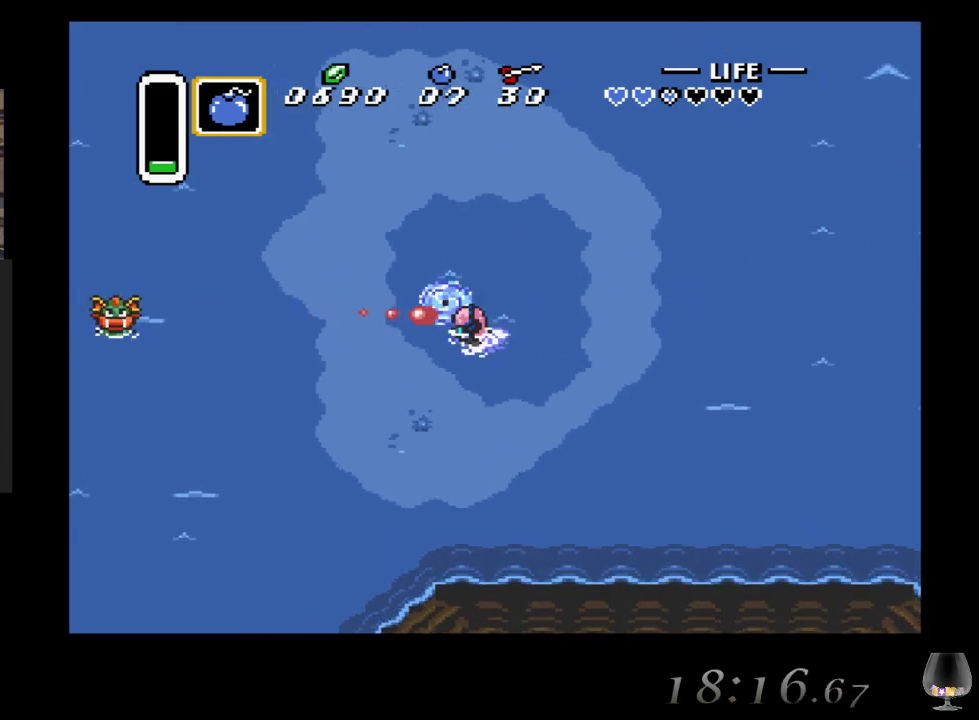
{"buttons": [], "left_stick": "center", "events": [[67, "left_stick", "center"]]}
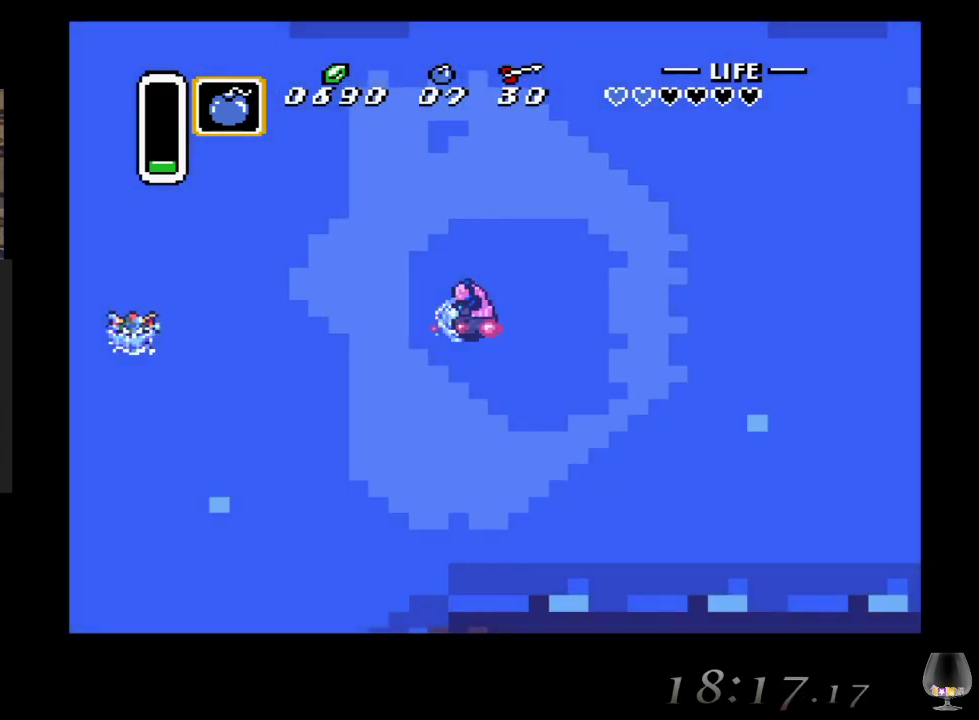
{"buttons": [], "left_stick": "center", "events": []}
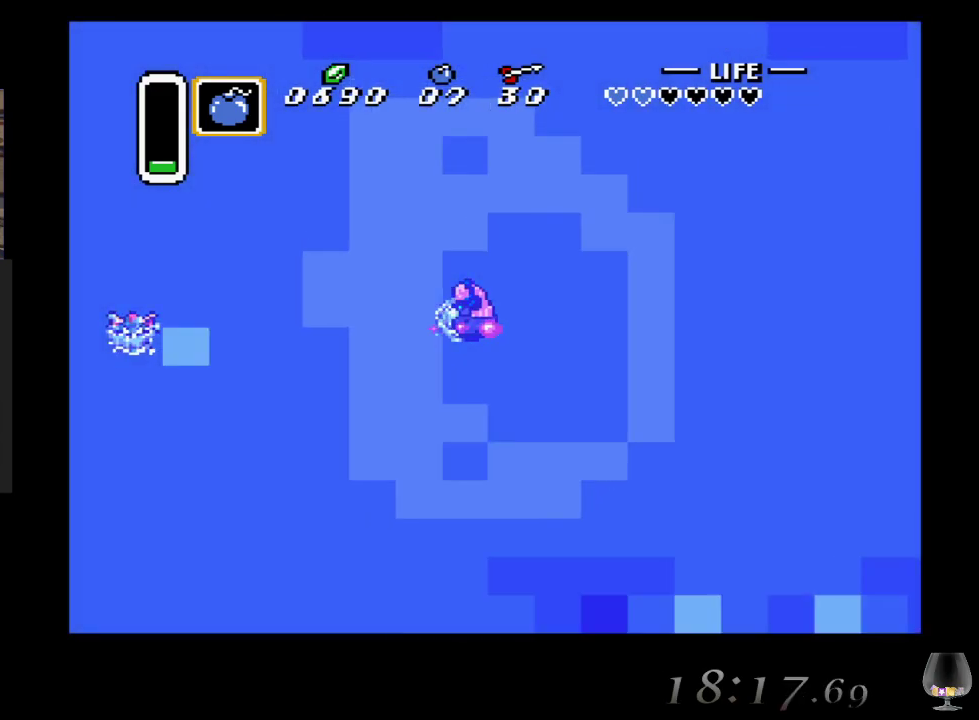
{"buttons": [], "left_stick": "center", "events": []}
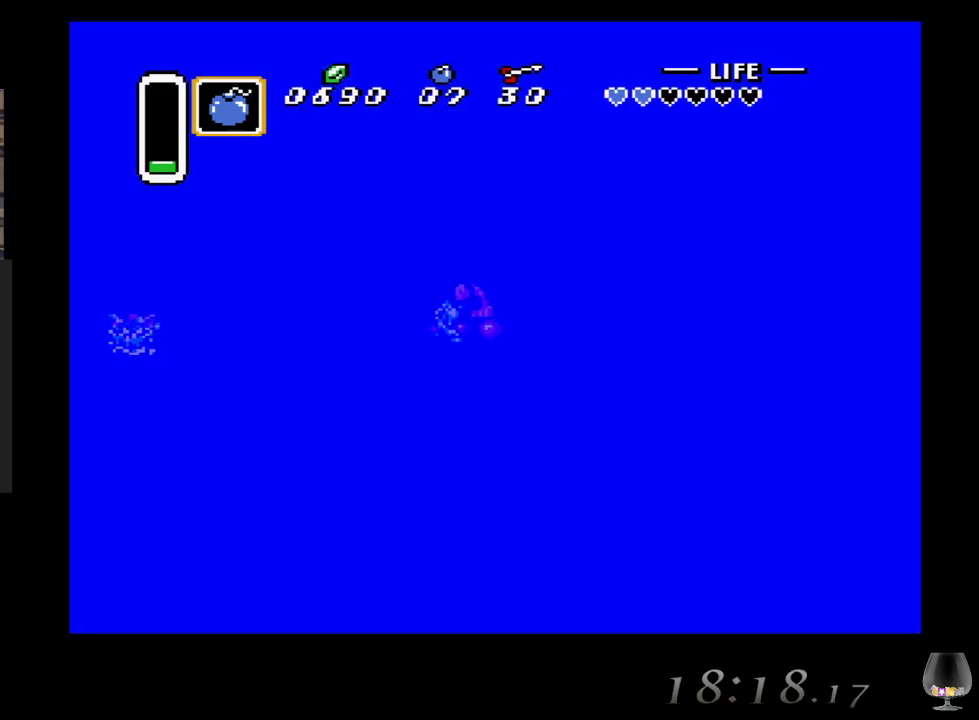
{"buttons": [], "left_stick": "center", "events": []}
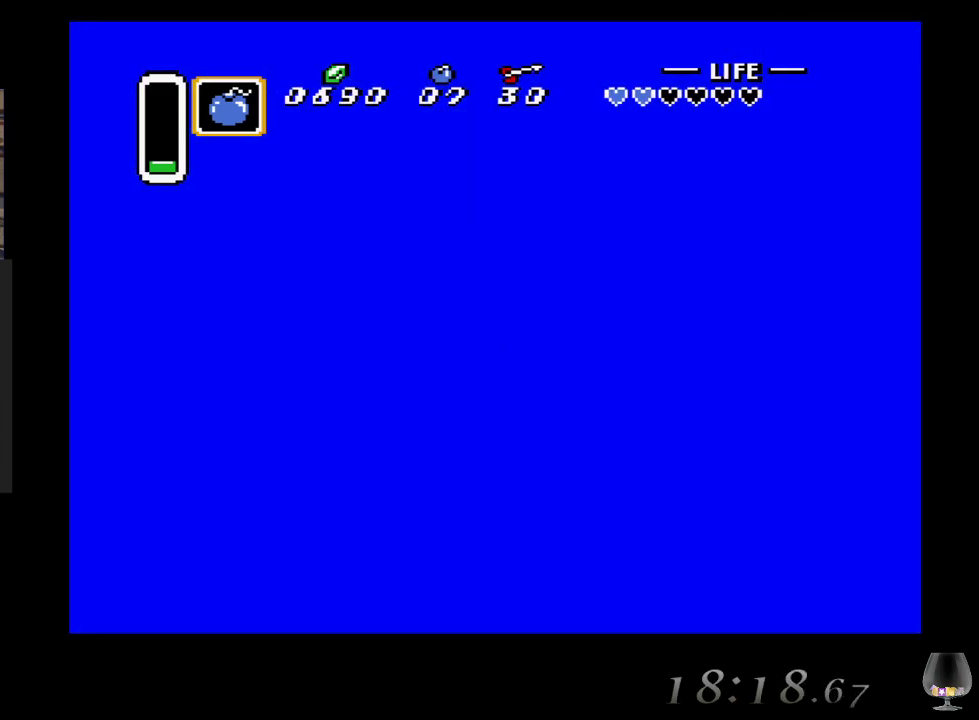
{"buttons": [], "left_stick": "center", "events": []}
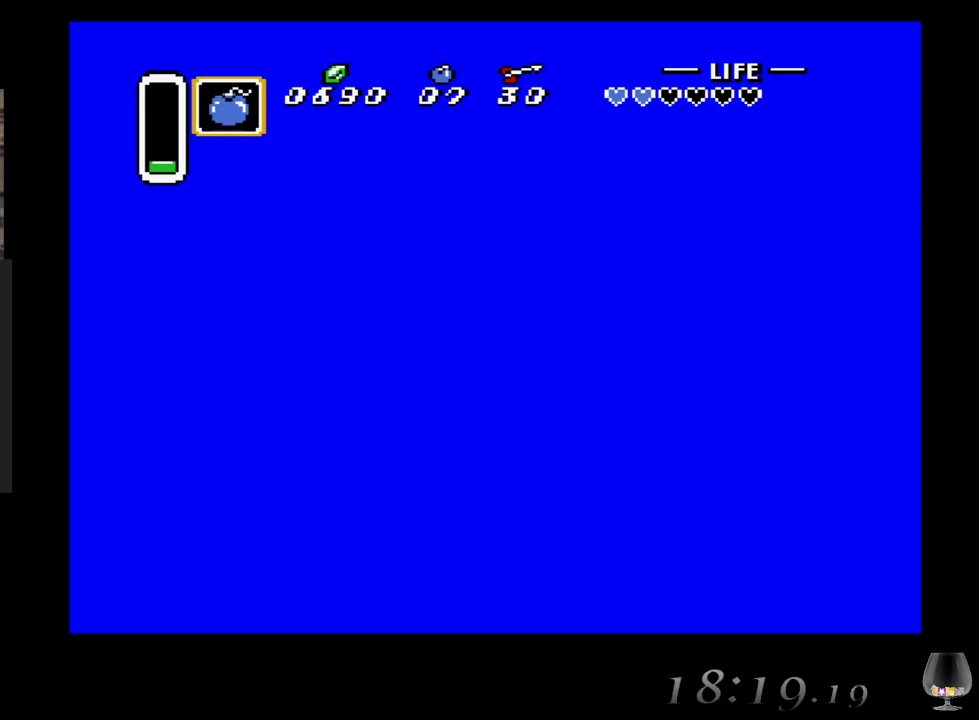
{"buttons": [], "left_stick": "center", "events": []}
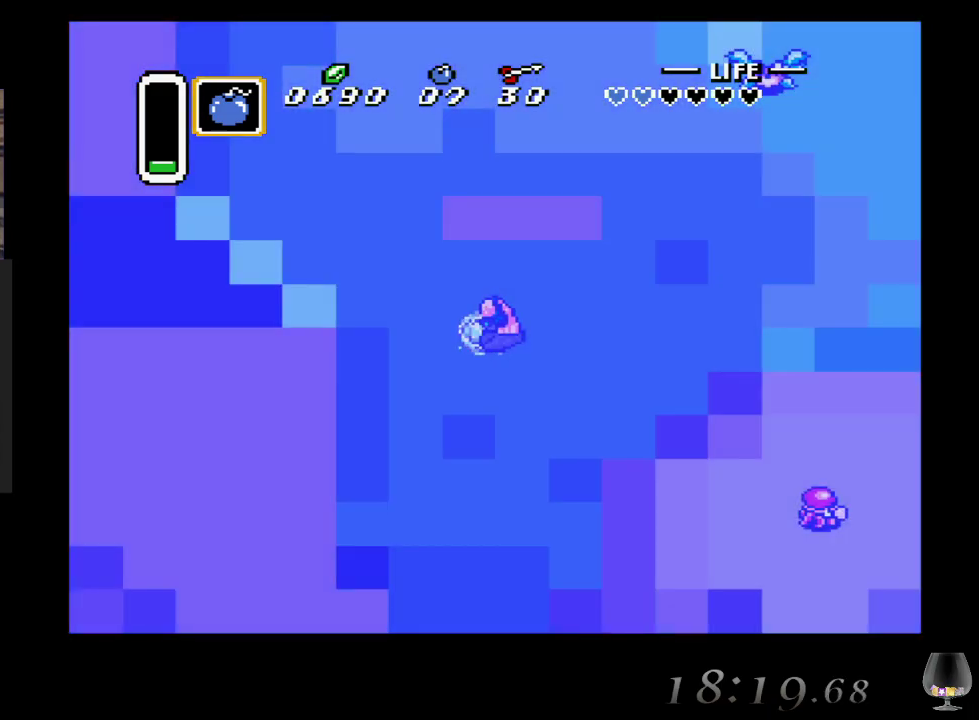
{"buttons": [], "left_stick": "center", "events": []}
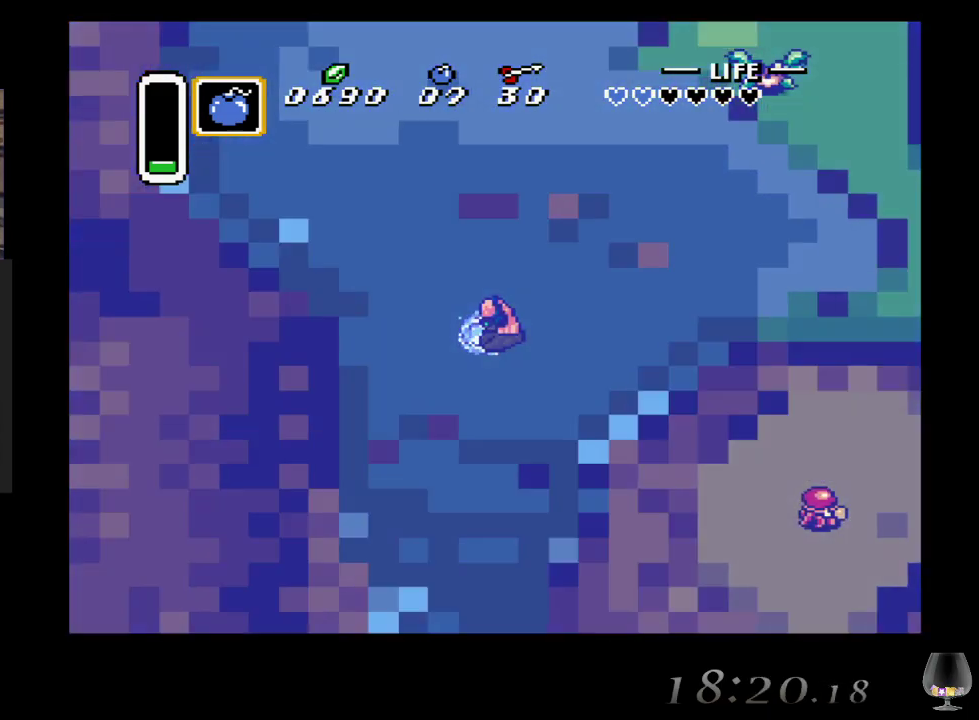
{"buttons": [], "left_stick": "up-left", "events": [[283, "left_stick", "up-left"]]}
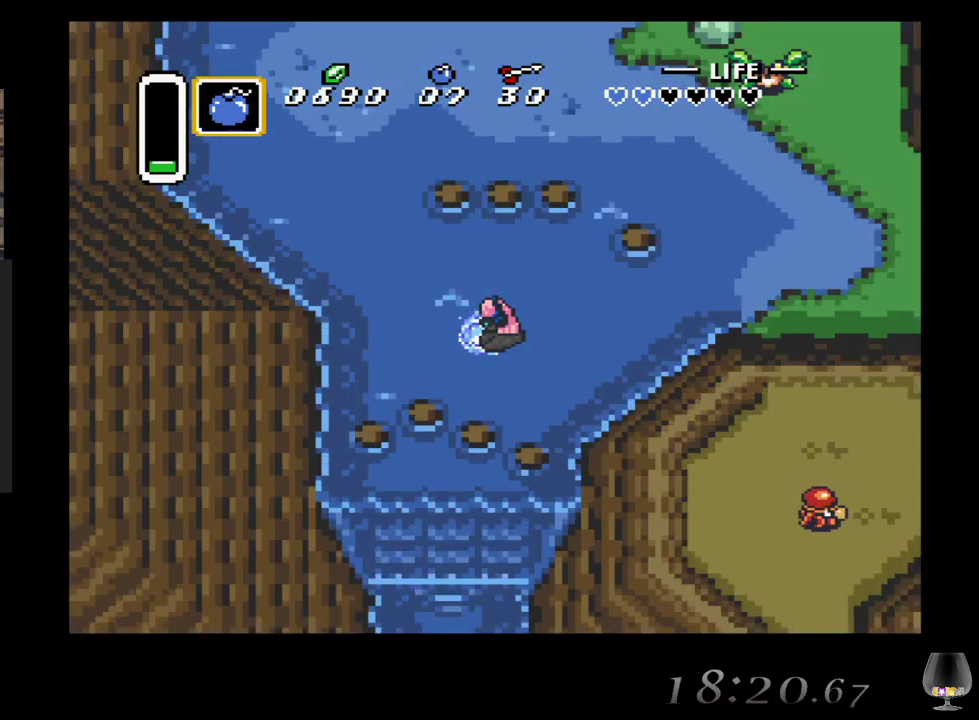
{"buttons": [], "left_stick": "up", "events": [[17, "left_stick", "up"]]}
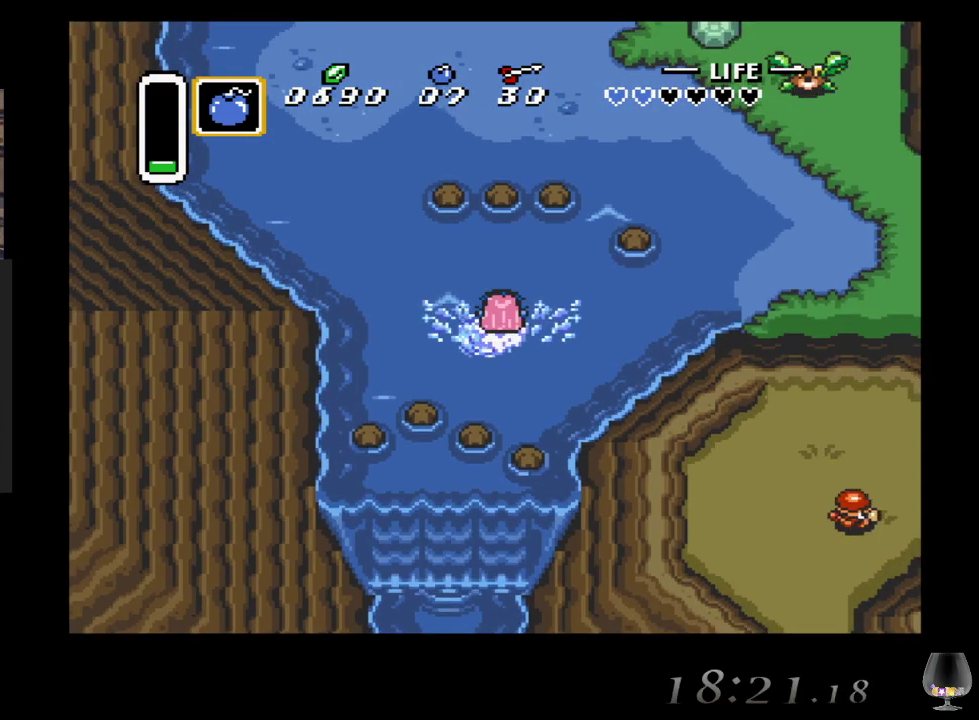
{"buttons": ["CIRCLE"], "left_stick": "left", "events": [[300, "left_stick", "up-left"], [417, "left_stick", "left"], [500, "CIRCLE", "down"]]}
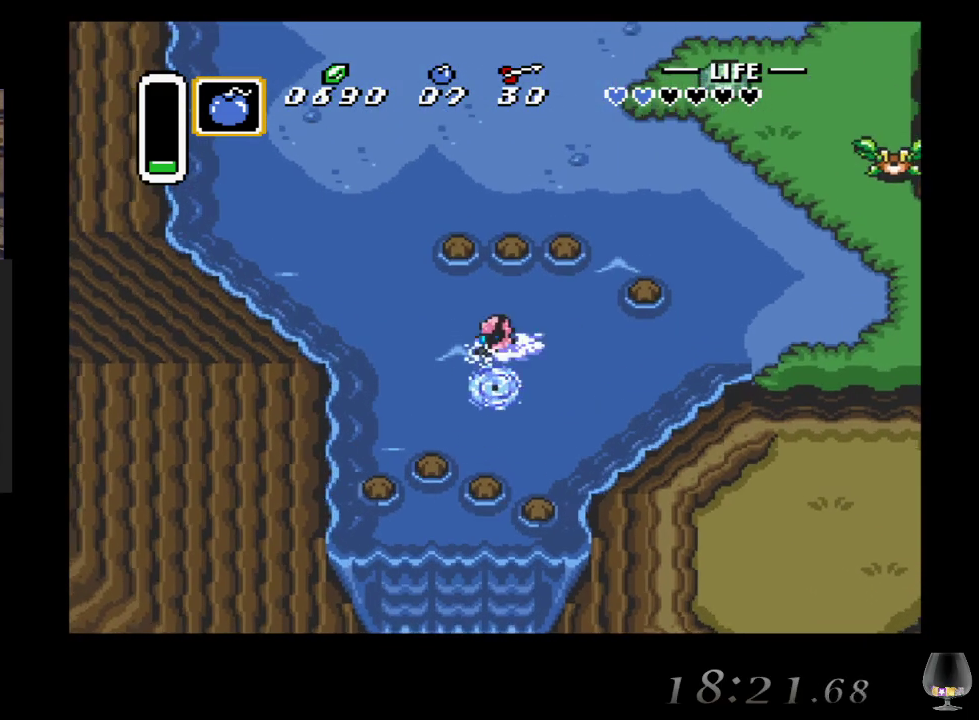
{"buttons": [], "left_stick": "left", "events": [[200, "CIRCLE", "up"], [317, "CIRCLE", "down"], [500, "CIRCLE", "up"]]}
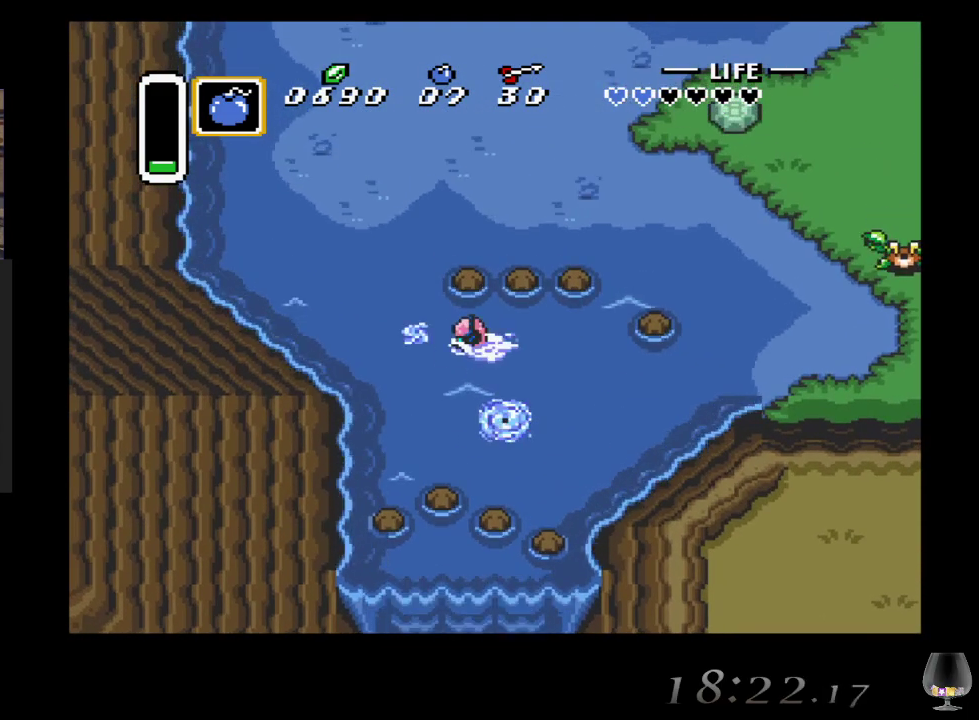
{"buttons": [], "left_stick": "up-right", "events": [[17, "CIRCLE", "down"], [50, "CIRCLE", "up"], [200, "left_stick", "up-left"], [367, "CIRCLE", "down"], [383, "left_stick", "up-right"], [500, "CIRCLE", "up"]]}
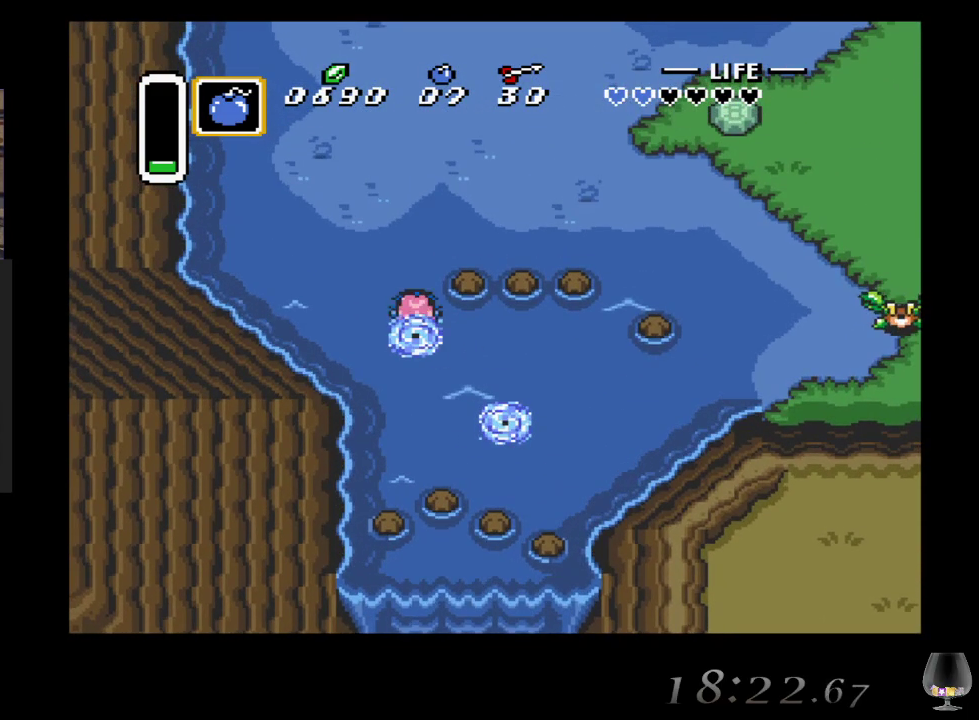
{"buttons": [], "left_stick": "up-right", "events": [[117, "CIRCLE", "down"], [267, "CIRCLE", "up"]]}
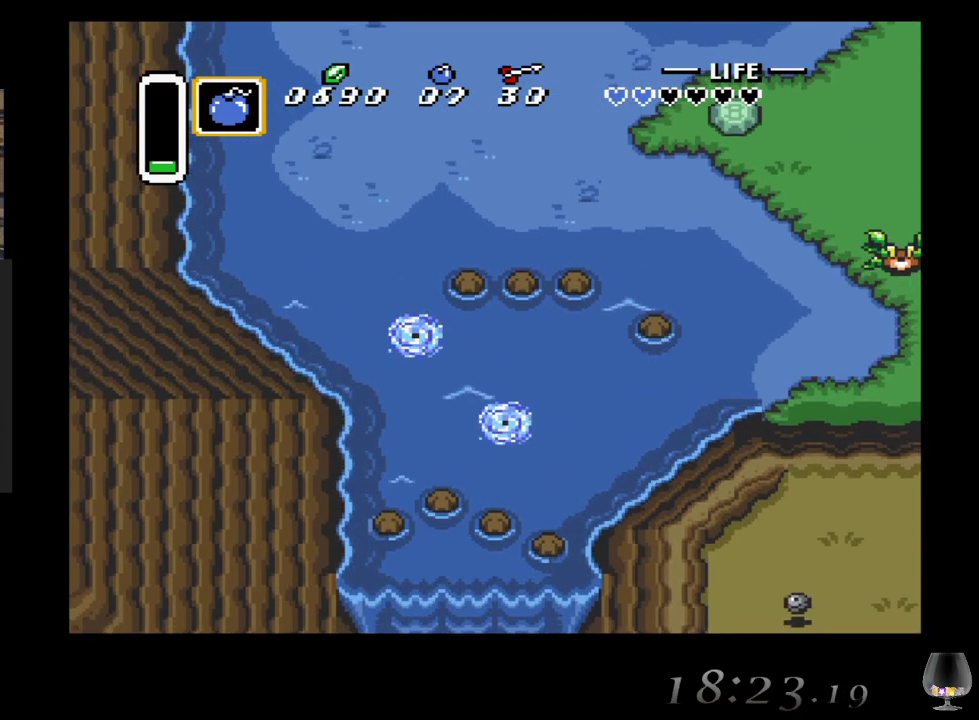
{"buttons": ["CIRCLE"], "left_stick": "up-left", "events": [[17, "CIRCLE", "down"], [50, "left_stick", "up"], [250, "CIRCLE", "up"], [367, "left_stick", "up-left"], [383, "CIRCLE", "down"]]}
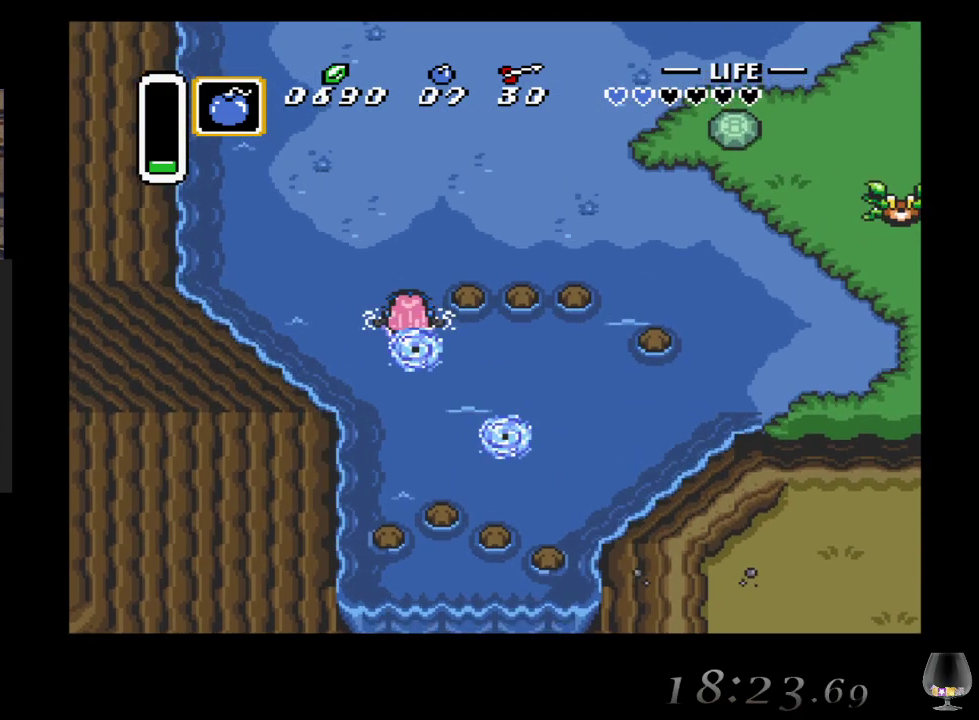
{"buttons": [], "left_stick": "up-right", "events": [[50, "CIRCLE", "up"], [50, "left_stick", "up-right"]]}
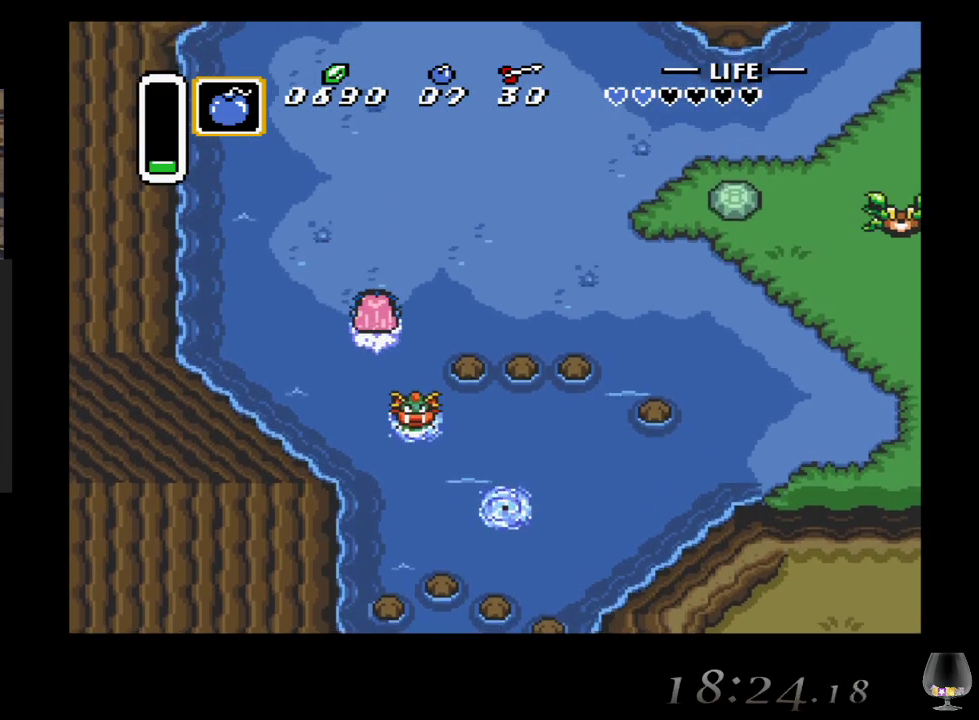
{"buttons": [], "left_stick": "up", "events": [[417, "left_stick", "up"]]}
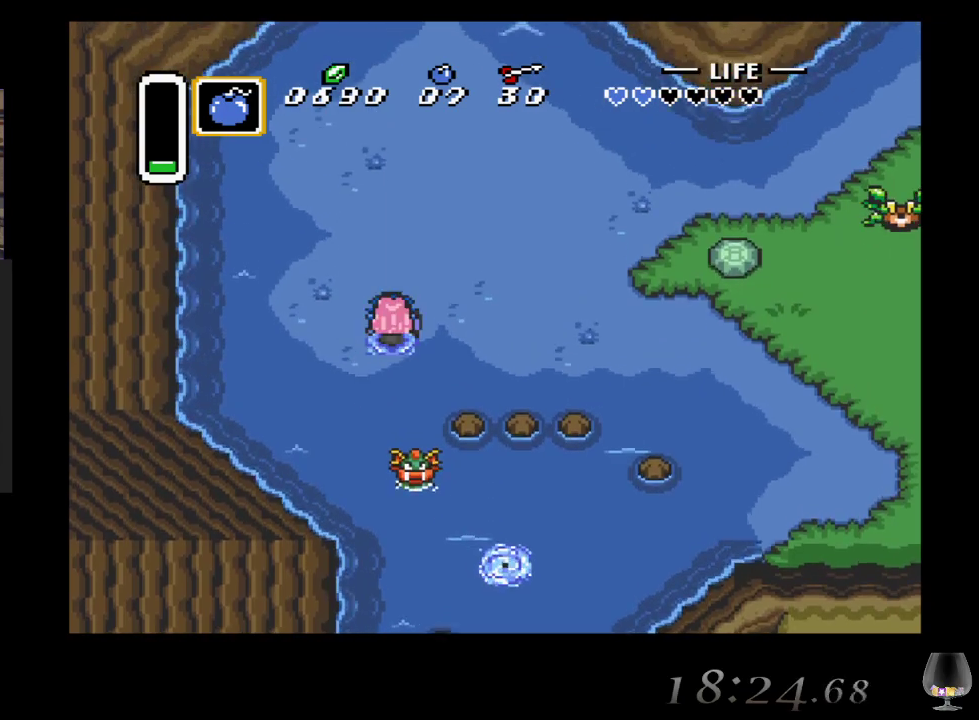
{"buttons": [], "left_stick": "up", "events": [[300, "left_stick", "up-right"], [433, "left_stick", "up"]]}
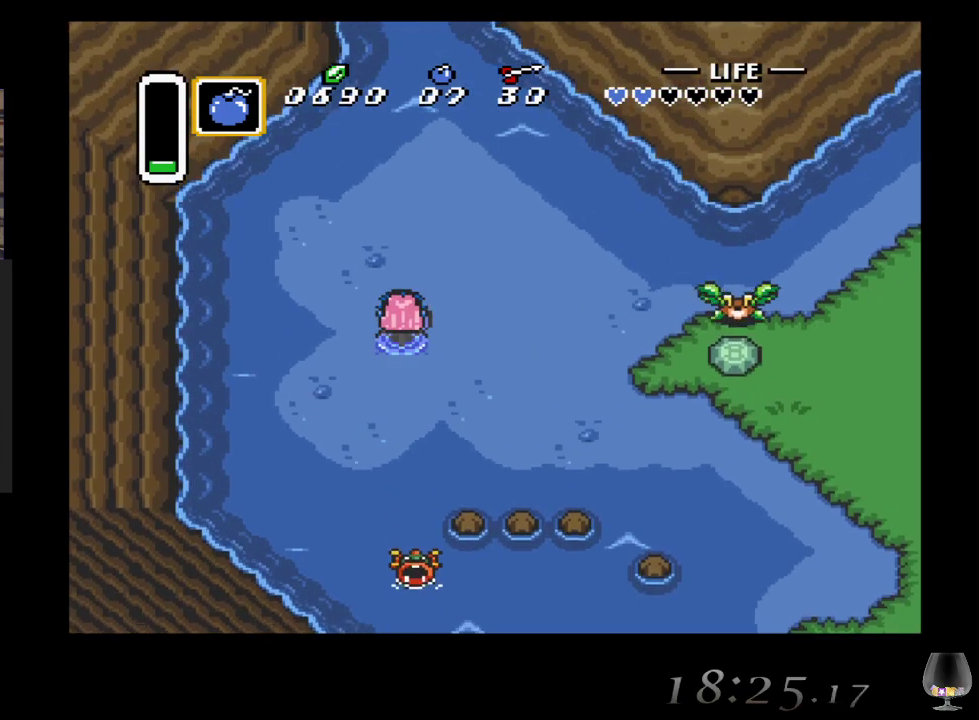
{"buttons": [], "left_stick": "up", "events": []}
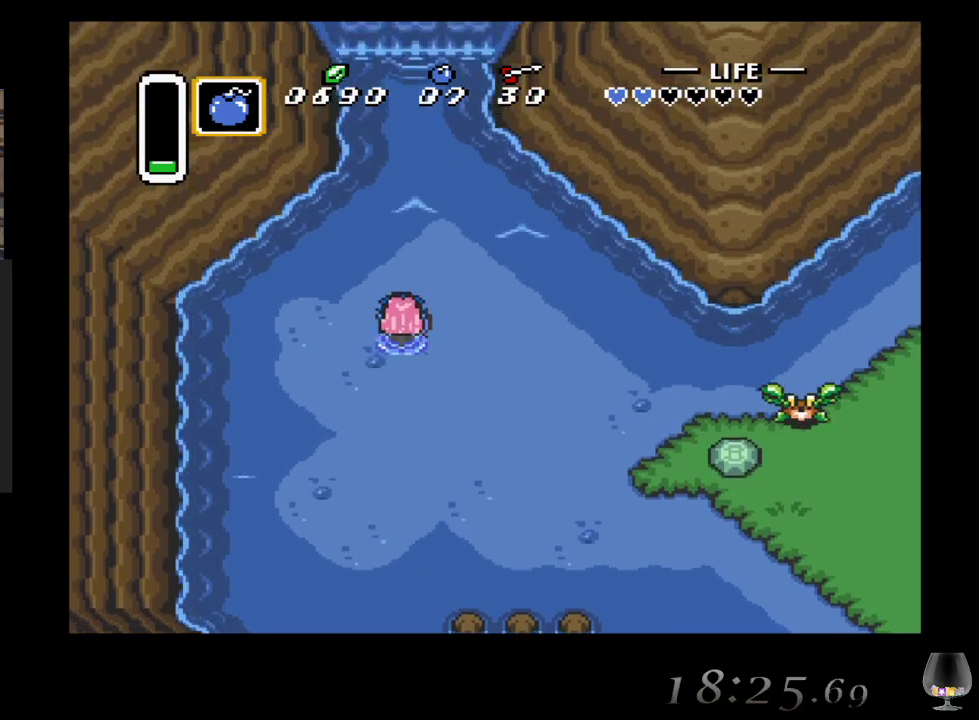
{"buttons": [], "left_stick": "up", "events": []}
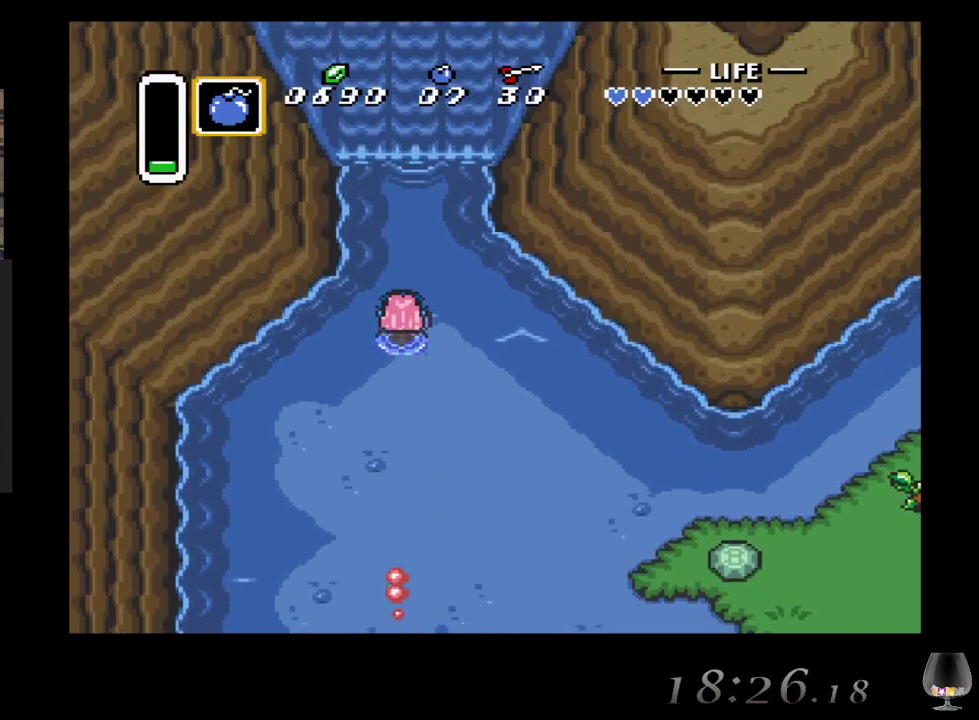
{"buttons": [], "left_stick": "up", "events": [[317, "CIRCLE", "down"], [500, "CIRCLE", "up"]]}
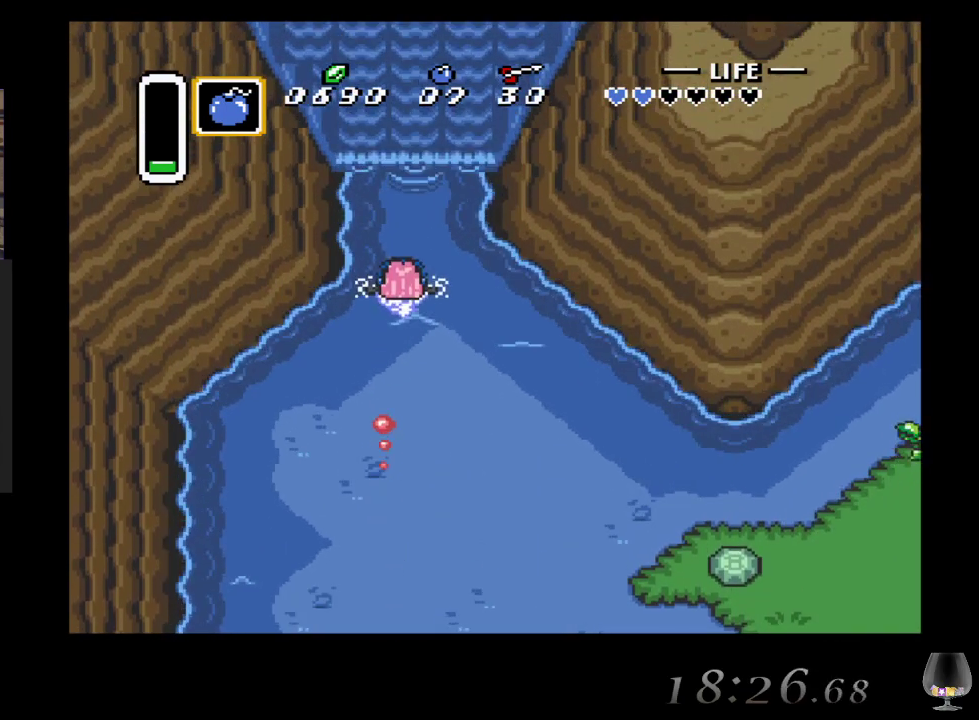
{"buttons": ["CIRCLE"], "left_stick": "up", "events": [[83, "CIRCLE", "down"], [283, "CIRCLE", "up"], [350, "CIRCLE", "down"]]}